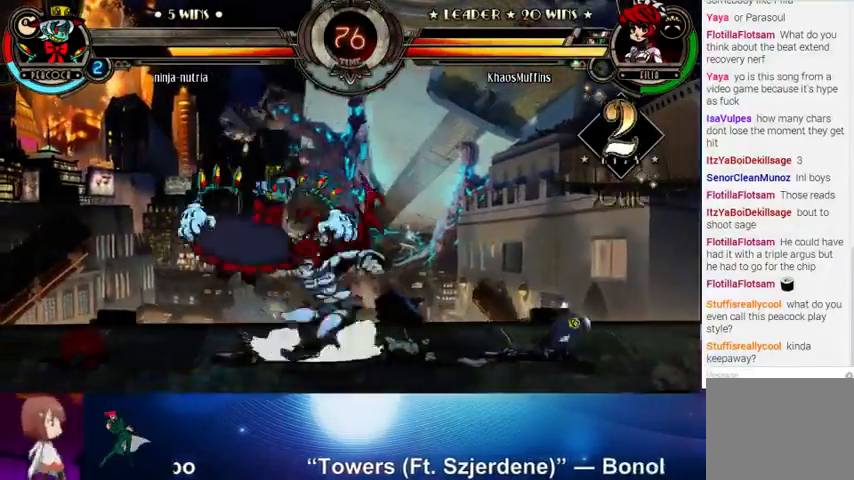
Gameplay with a controller (arcade stick); each line is a JSON object with the inputs held at the frame after it. "events" lists button and stick changes between this image and that frame as [ms after this image, input, new state], when the widget could be followed in between. Not read: L3 LK R3.
{"buttons": [], "left_stick": "center", "events": [[33, "SQUARE", "down"], [33, "TRIANGLE", "down"], [67, "TRIANGLE", "up"], [100, "SQUARE", "up"], [100, "left_stick", "left"], [133, "R2", "down"], [200, "R2", "up"], [333, "left_stick", "center"]]}
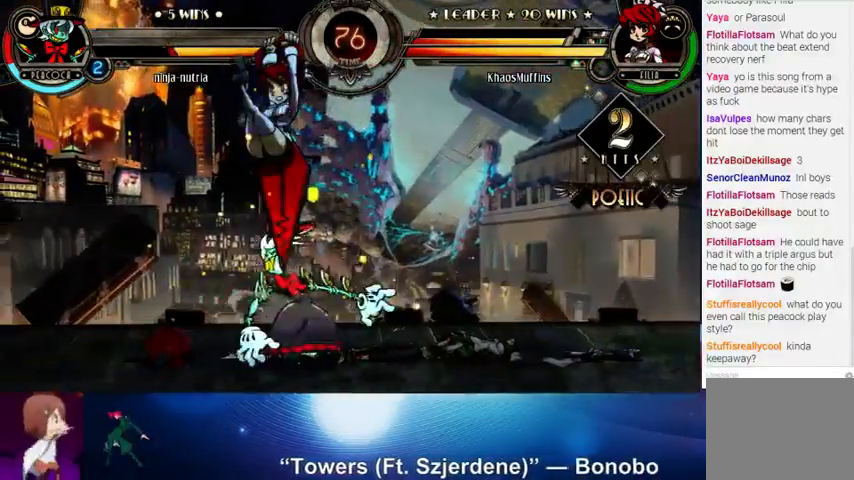
{"buttons": ["CIRCLE"], "left_stick": "down", "events": [[233, "left_stick", "down"], [333, "SQUARE", "down"], [400, "SQUARE", "up"], [433, "CIRCLE", "down"]]}
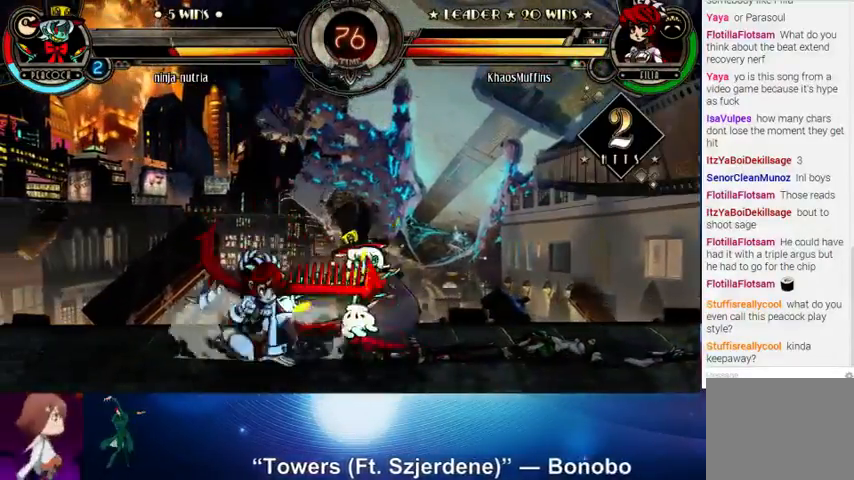
{"buttons": [], "left_stick": "up-right", "events": [[100, "CIRCLE", "up"], [100, "left_stick", "center"], [233, "R1", "down"], [300, "R1", "up"], [500, "left_stick", "up-right"]]}
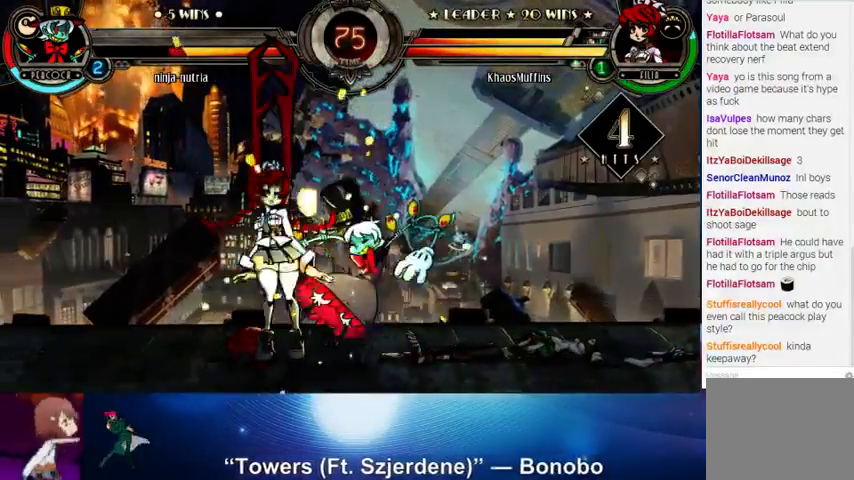
{"buttons": ["SQUARE", "TRIANGLE"], "left_stick": "right", "events": [[200, "left_stick", "center"], [267, "R1", "down"], [300, "R1", "up"], [400, "left_stick", "right"], [500, "SQUARE", "down"], [500, "TRIANGLE", "down"]]}
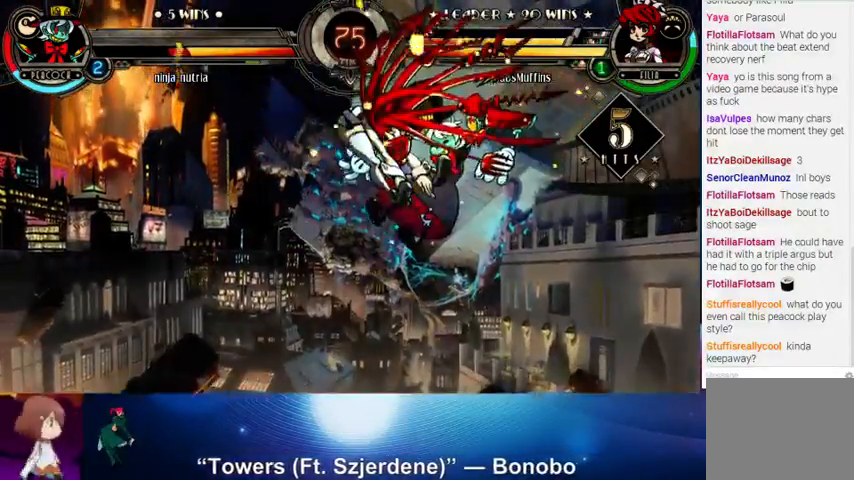
{"buttons": [], "left_stick": "center", "events": [[67, "SQUARE", "up"], [67, "TRIANGLE", "up"], [100, "left_stick", "center"], [200, "CROSS", "down"], [233, "CROSS", "up"], [367, "R2", "down"], [467, "R2", "up"]]}
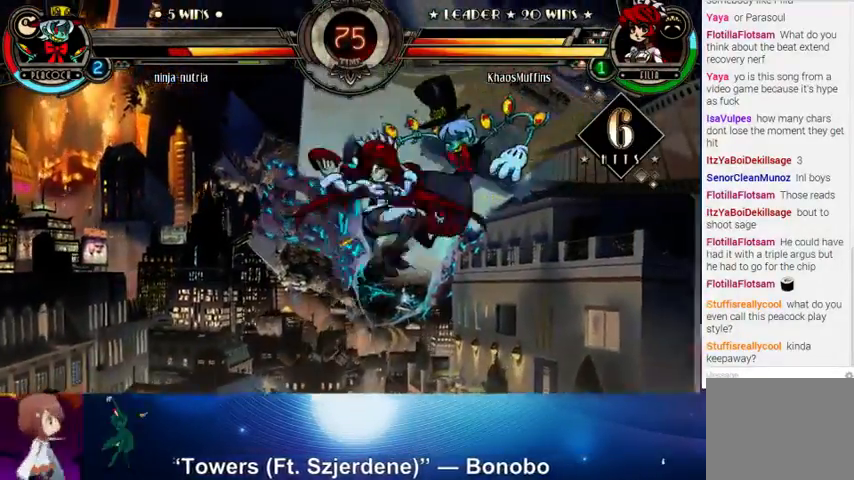
{"buttons": [], "left_stick": "center", "events": []}
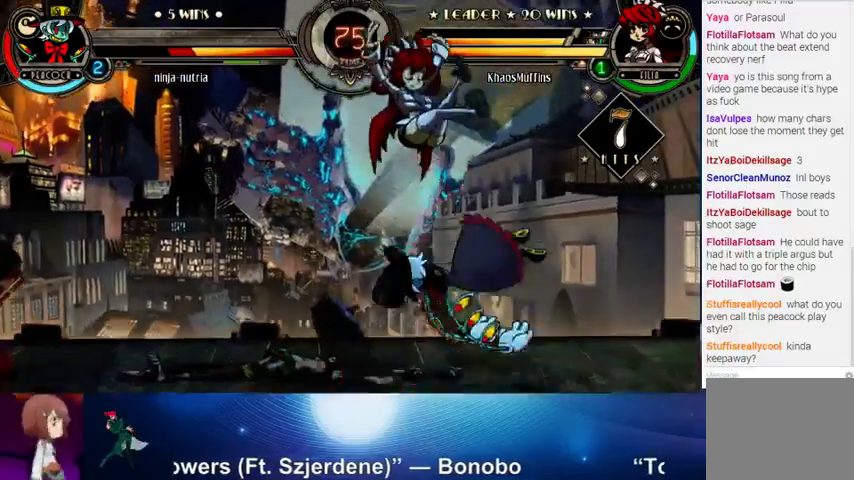
{"buttons": [], "left_stick": "center", "events": [[167, "left_stick", "down"], [233, "SQUARE", "down"], [300, "SQUARE", "up"], [333, "left_stick", "center"], [367, "SQUARE", "down"], [467, "SQUARE", "up"]]}
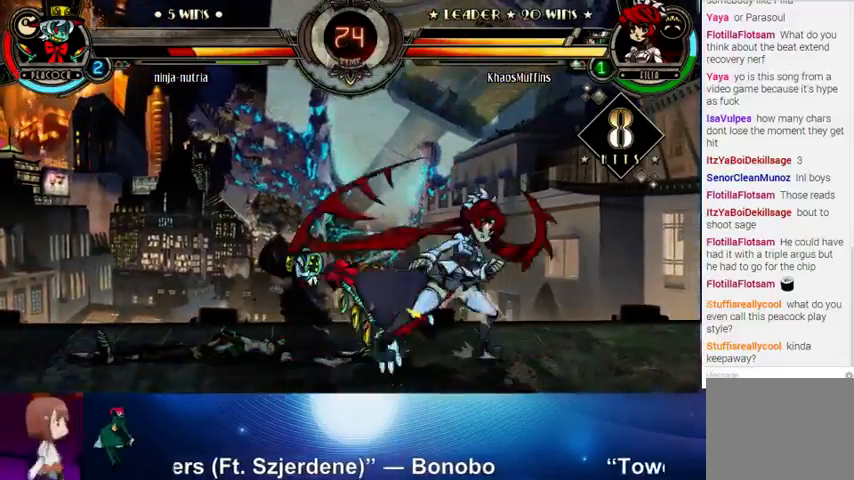
{"buttons": ["SQUARE", "TRIANGLE"], "left_stick": "left", "events": [[233, "left_stick", "left"], [500, "SQUARE", "down"], [500, "TRIANGLE", "down"]]}
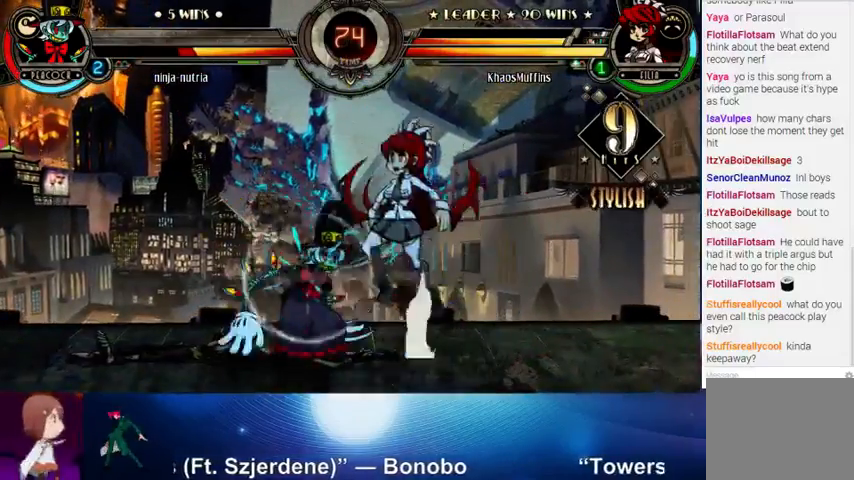
{"buttons": [], "left_stick": "center", "events": [[67, "SQUARE", "up"], [67, "TRIANGLE", "up"], [100, "R2", "down"], [233, "R2", "up"], [300, "left_stick", "center"]]}
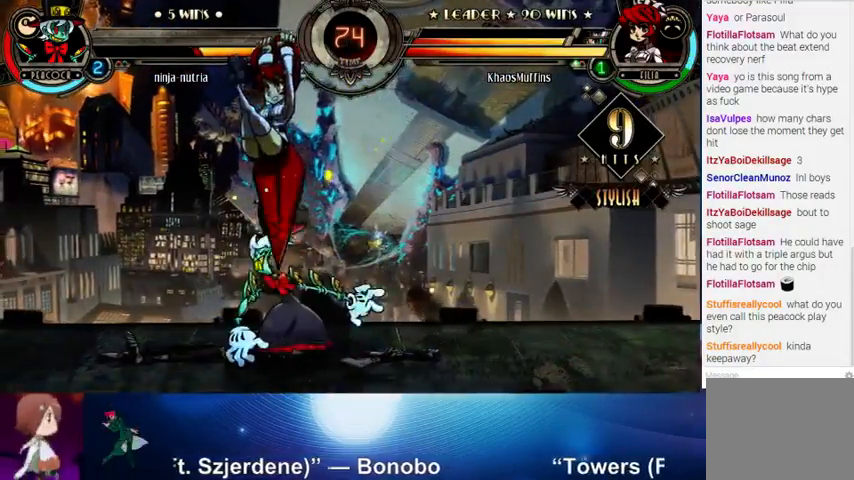
{"buttons": ["R2"], "left_stick": "right", "events": [[200, "left_stick", "up"], [300, "SQUARE", "down"], [300, "TRIANGLE", "down"], [367, "left_stick", "right"], [400, "R2", "down"], [400, "SQUARE", "up"], [400, "TRIANGLE", "up"]]}
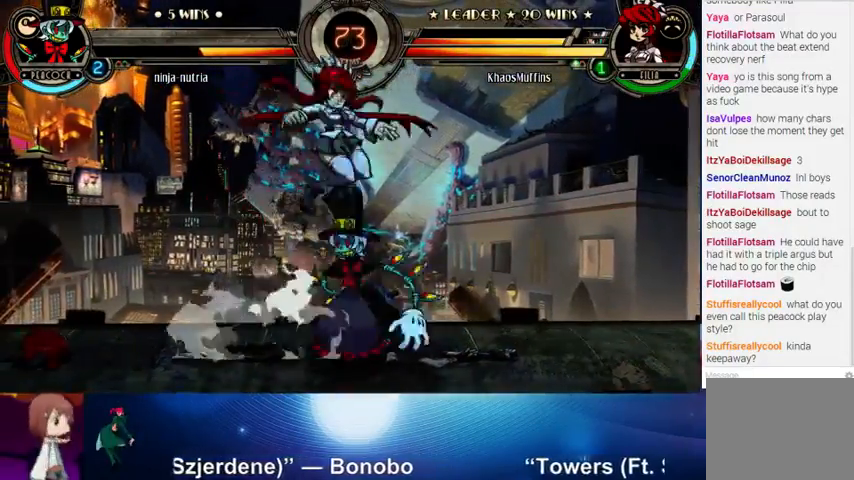
{"buttons": [], "left_stick": "center", "events": [[33, "R2", "up"], [33, "left_stick", "center"]]}
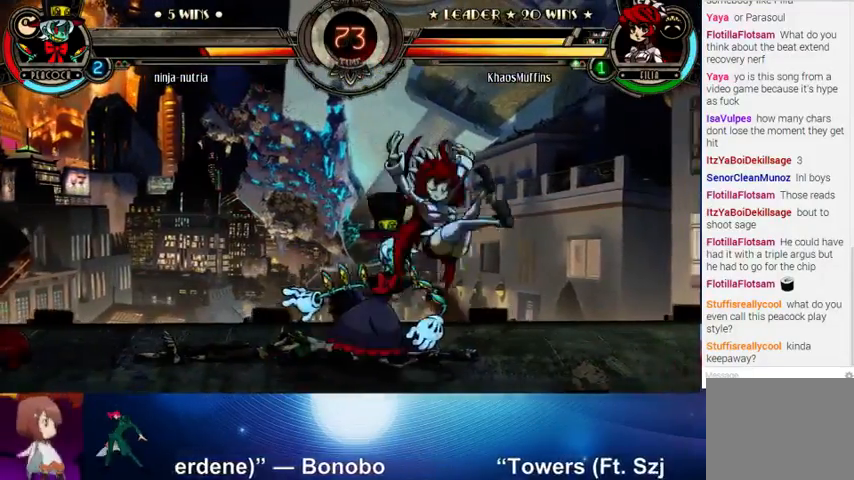
{"buttons": [], "left_stick": "center", "events": [[100, "left_stick", "down"], [133, "CROSS", "down"], [200, "CROSS", "up"], [267, "CIRCLE", "down"], [300, "left_stick", "center"], [367, "CIRCLE", "up"]]}
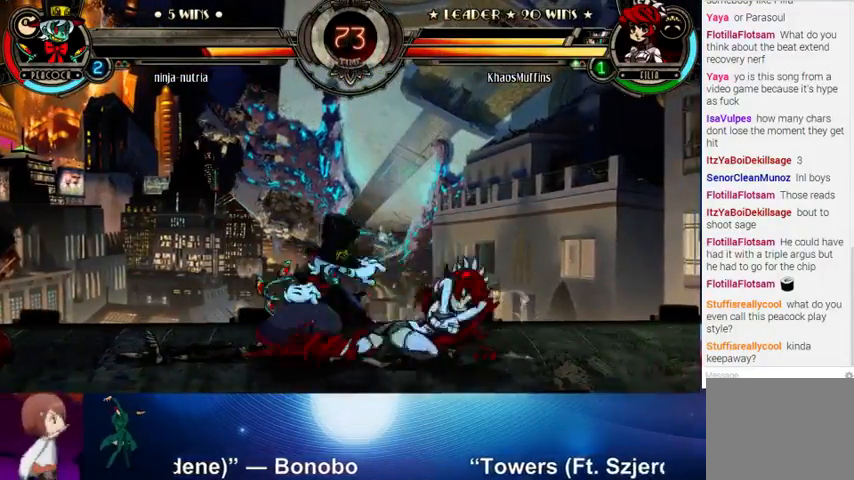
{"buttons": [], "left_stick": "center", "events": [[33, "R1", "down"], [133, "R1", "up"], [300, "left_stick", "up-left"], [467, "left_stick", "center"]]}
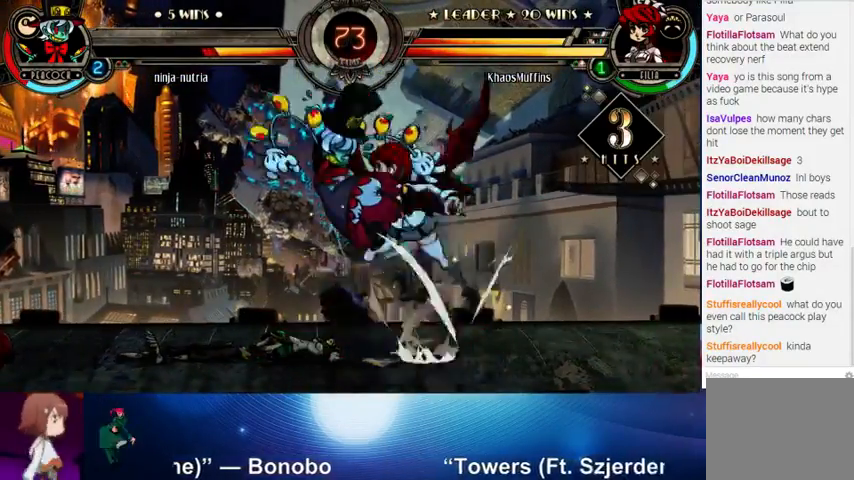
{"buttons": ["CROSS"], "left_stick": "left", "events": [[67, "R1", "down"], [167, "R1", "up"], [233, "left_stick", "left"], [300, "SQUARE", "down"], [300, "TRIANGLE", "down"], [367, "SQUARE", "up"], [367, "TRIANGLE", "up"], [467, "CROSS", "down"]]}
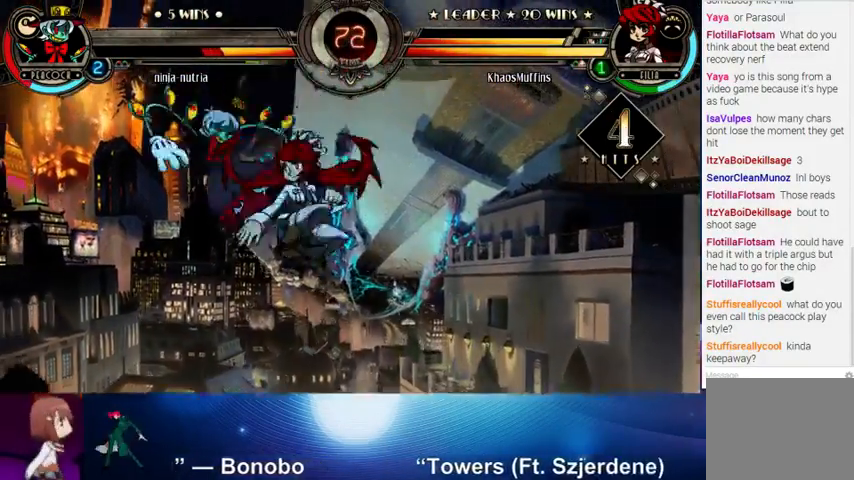
{"buttons": [], "left_stick": "left", "events": [[67, "CROSS", "up"], [133, "R2", "down"], [233, "R2", "up"]]}
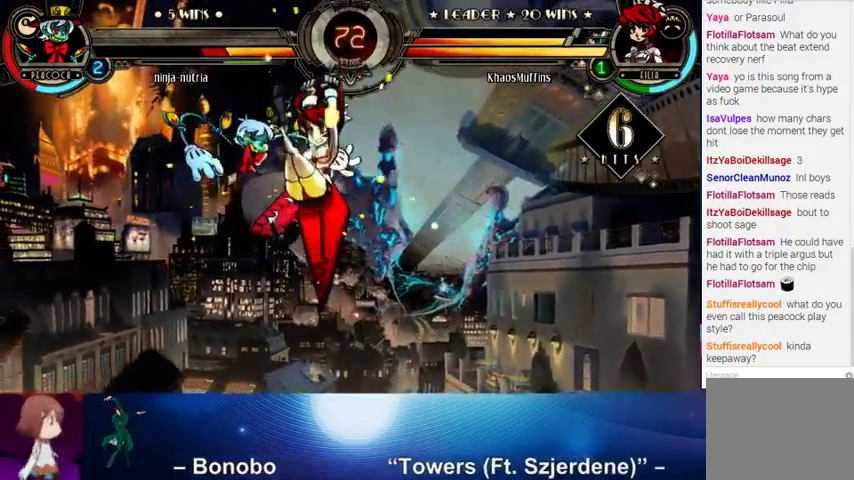
{"buttons": ["CROSS"], "left_stick": "down", "events": [[200, "left_stick", "center"], [433, "left_stick", "down"], [500, "CROSS", "down"]]}
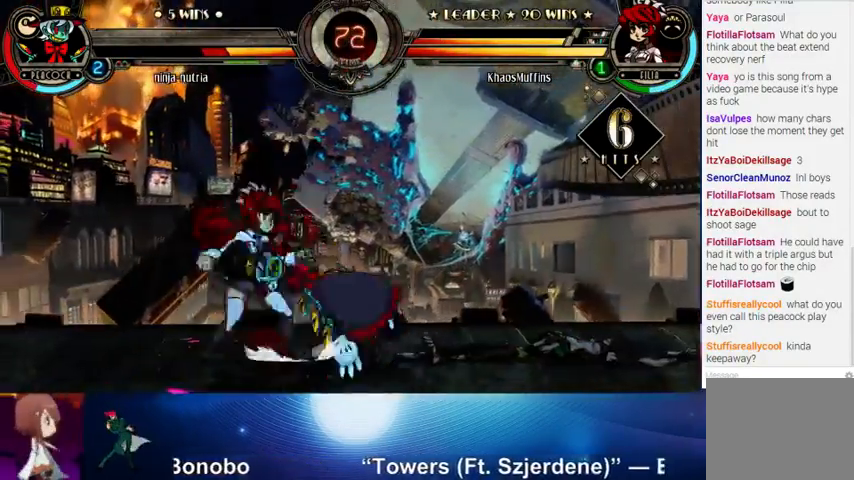
{"buttons": [], "left_stick": "up-right", "events": [[33, "CROSS", "up"], [100, "left_stick", "center"], [167, "R1", "down"], [267, "R1", "up"], [400, "left_stick", "up-right"]]}
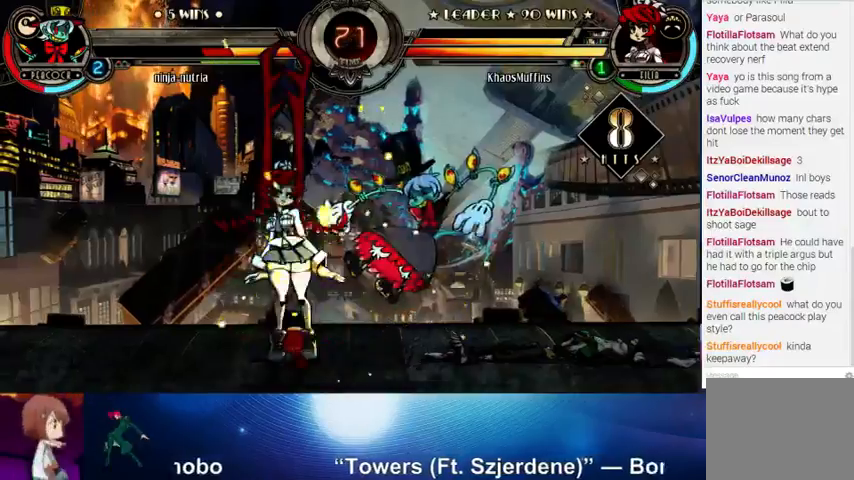
{"buttons": [], "left_stick": "center", "events": [[100, "SQUARE", "down"], [100, "TRIANGLE", "down"], [100, "left_stick", "right"], [133, "SQUARE", "up"], [133, "TRIANGLE", "up"], [233, "SQUARE", "down"], [300, "SQUARE", "up"], [333, "left_stick", "center"]]}
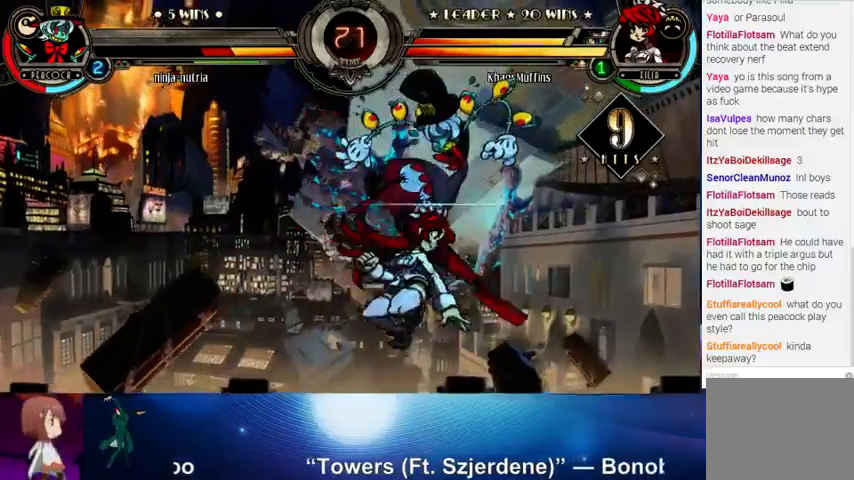
{"buttons": [], "left_stick": "center", "events": [[100, "left_stick", "up"], [200, "SQUARE", "down"], [200, "TRIANGLE", "down"], [267, "SQUARE", "up"], [267, "TRIANGLE", "up"], [267, "left_stick", "center"], [333, "CROSS", "down"], [333, "SQUARE", "down"], [400, "CROSS", "up"], [400, "SQUARE", "up"]]}
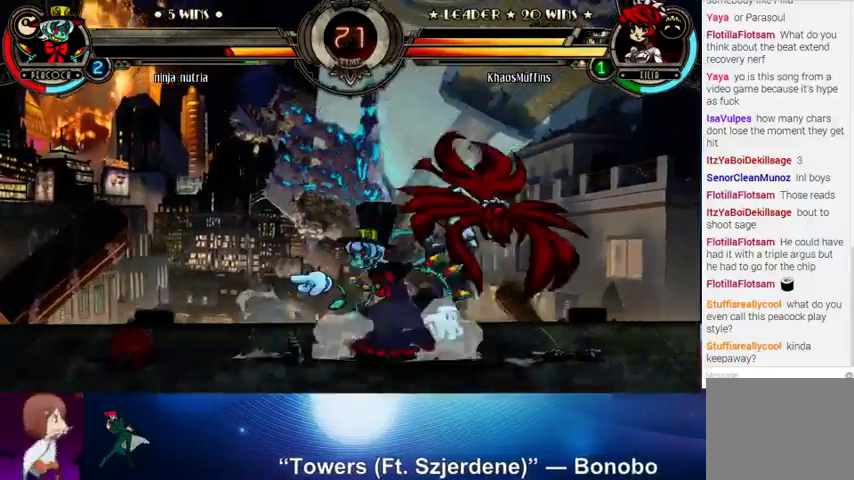
{"buttons": [], "left_stick": "center", "events": [[133, "left_stick", "up"], [167, "SQUARE", "down"], [167, "TRIANGLE", "down"], [233, "TRIANGLE", "up"], [233, "left_stick", "left"], [267, "SQUARE", "up"], [300, "R2", "down"], [367, "R2", "up"], [500, "left_stick", "center"]]}
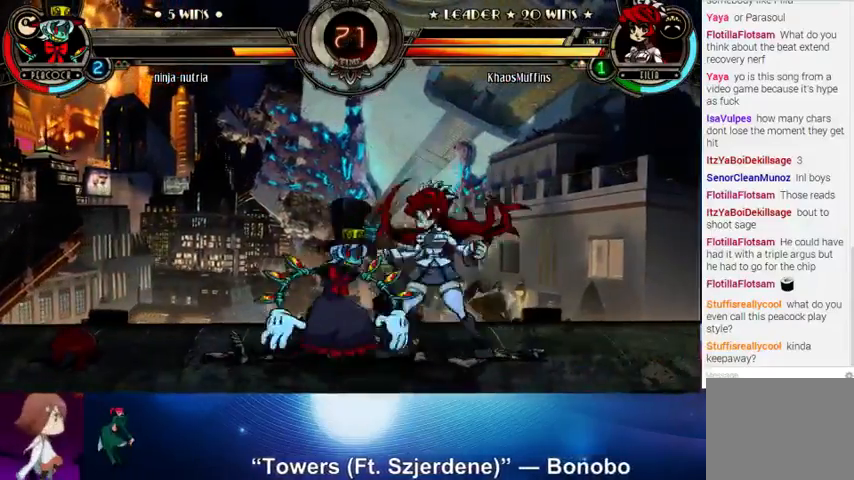
{"buttons": [], "left_stick": "right", "events": [[33, "left_stick", "left"], [67, "left_stick", "up-right"], [167, "SQUARE", "down"], [167, "left_stick", "up"], [200, "TRIANGLE", "down"], [233, "TRIANGLE", "up"], [267, "SQUARE", "up"], [267, "left_stick", "left"], [333, "R2", "down"], [433, "R2", "up"], [433, "left_stick", "center"], [500, "left_stick", "right"]]}
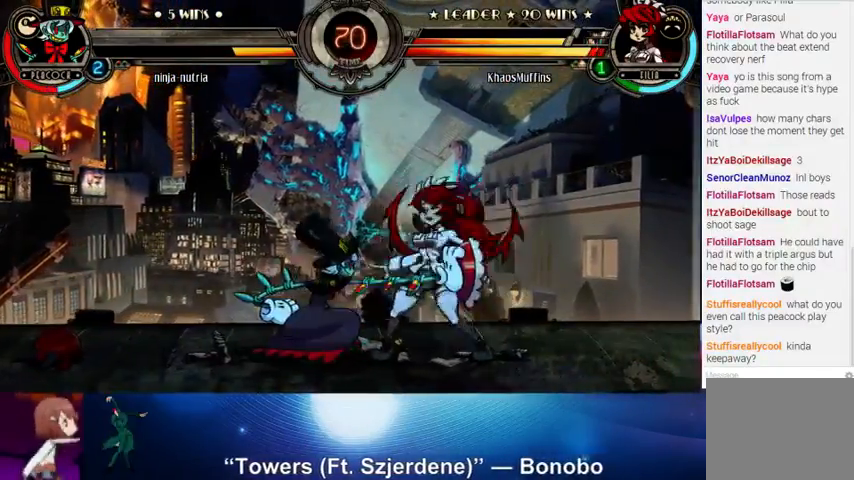
{"buttons": [], "left_stick": "center", "events": [[200, "left_stick", "up"], [300, "SQUARE", "down"], [300, "TRIANGLE", "down"], [367, "SQUARE", "up"], [367, "TRIANGLE", "up"], [400, "R2", "down"], [400, "left_stick", "left"], [500, "R2", "up"], [500, "left_stick", "center"]]}
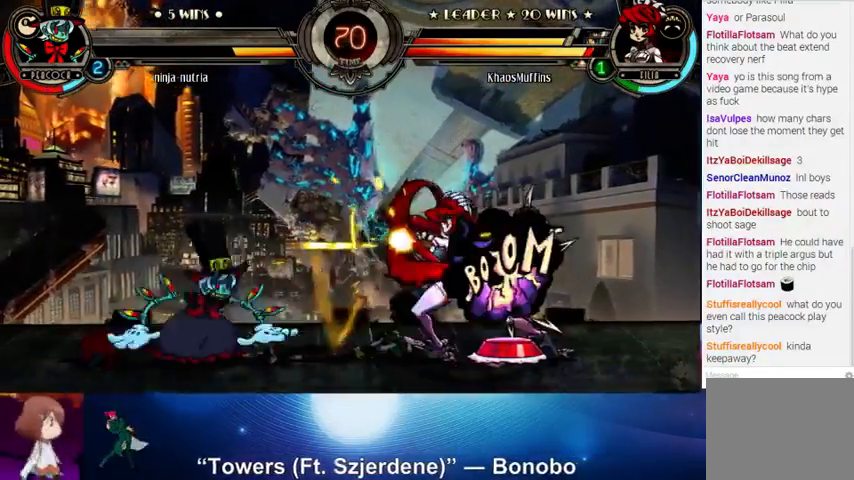
{"buttons": [], "left_stick": "up-left", "events": [[67, "left_stick", "right"], [300, "left_stick", "left"], [500, "left_stick", "up-left"]]}
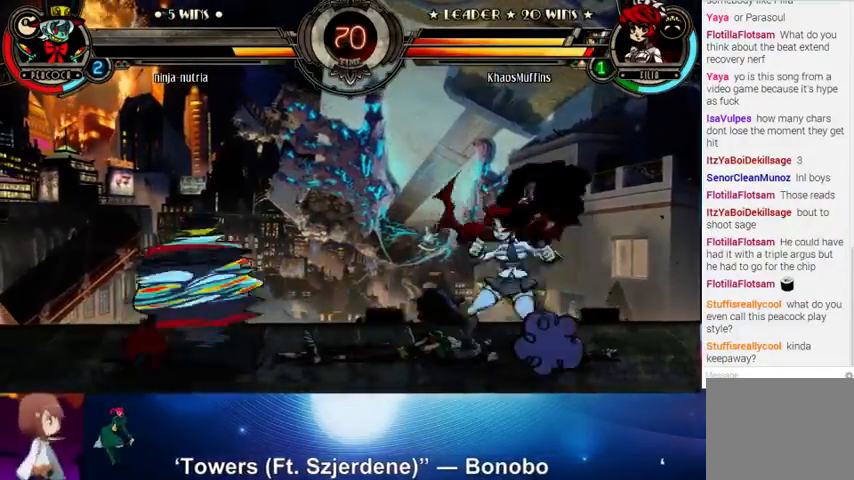
{"buttons": [], "left_stick": "left", "events": [[133, "left_stick", "left"], [233, "R2", "down"], [333, "R2", "up"], [433, "SQUARE", "down"], [433, "TRIANGLE", "down"], [500, "SQUARE", "up"], [500, "TRIANGLE", "up"]]}
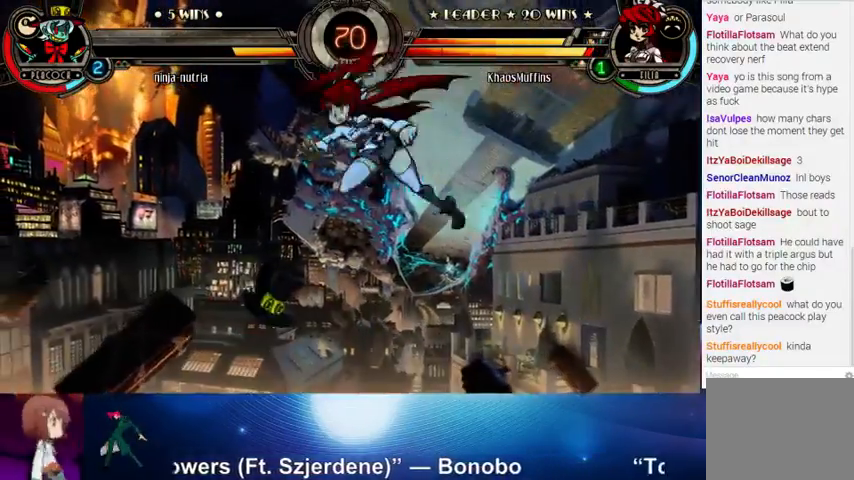
{"buttons": [], "left_stick": "right", "events": [[33, "R2", "down"], [200, "R2", "up"], [200, "left_stick", "down"], [300, "left_stick", "right"], [333, "R2", "down"], [467, "R2", "up"]]}
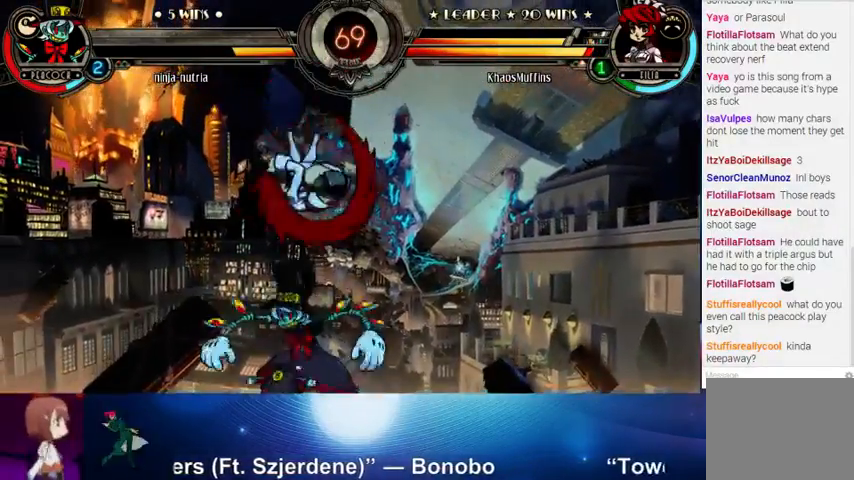
{"buttons": [], "left_stick": "down-right", "events": [[133, "left_stick", "center"], [433, "left_stick", "down-right"]]}
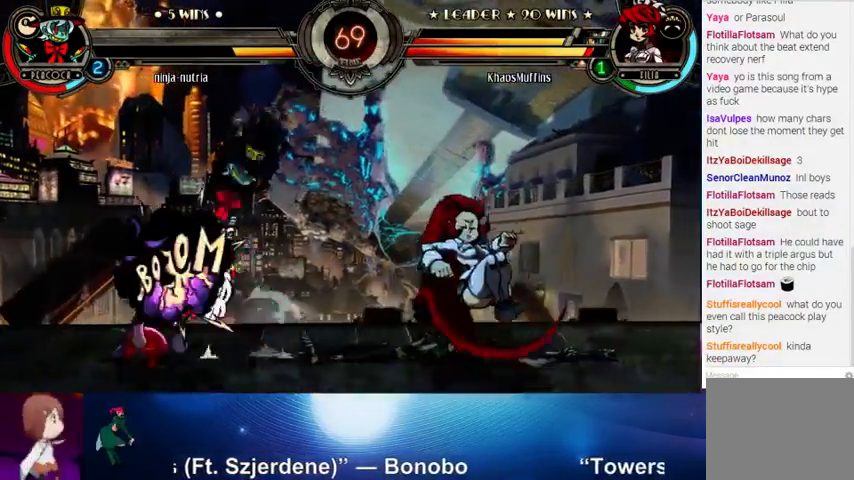
{"buttons": ["SQUARE"], "left_stick": "left", "events": [[67, "left_stick", "left"], [167, "left_stick", "up-left"], [233, "R2", "down"], [333, "R2", "up"], [367, "left_stick", "left"], [433, "SQUARE", "down"], [433, "TRIANGLE", "down"], [500, "TRIANGLE", "up"]]}
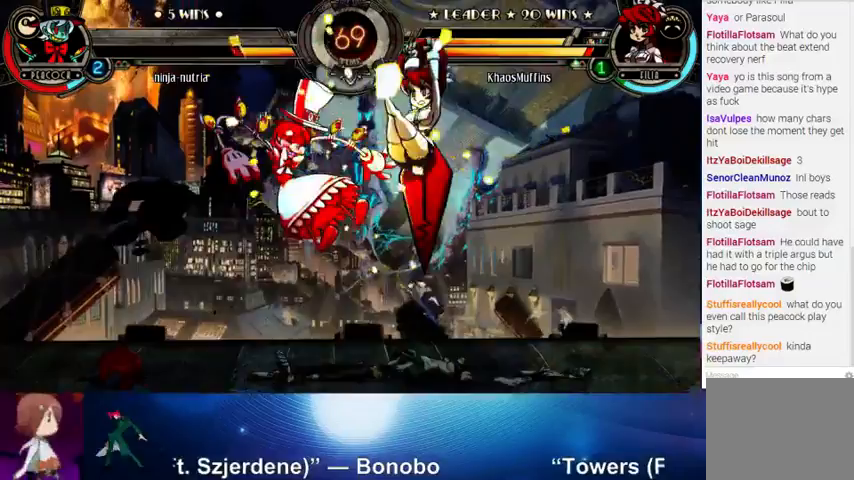
{"buttons": ["R2"], "left_stick": "right", "events": [[33, "SQUARE", "up"], [100, "R2", "down"], [167, "R2", "up"], [267, "R2", "down"], [333, "left_stick", "down"], [367, "R2", "up"], [400, "left_stick", "right"], [467, "R2", "down"]]}
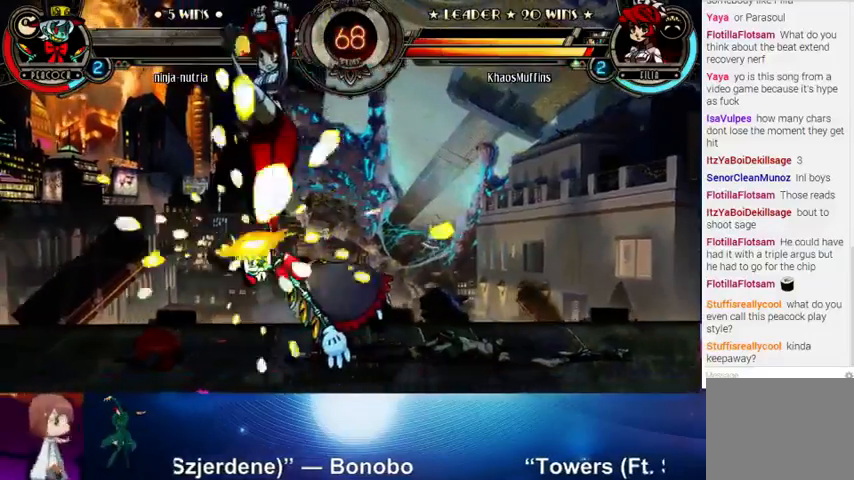
{"buttons": [], "left_stick": "center", "events": [[67, "R2", "up"], [100, "left_stick", "center"]]}
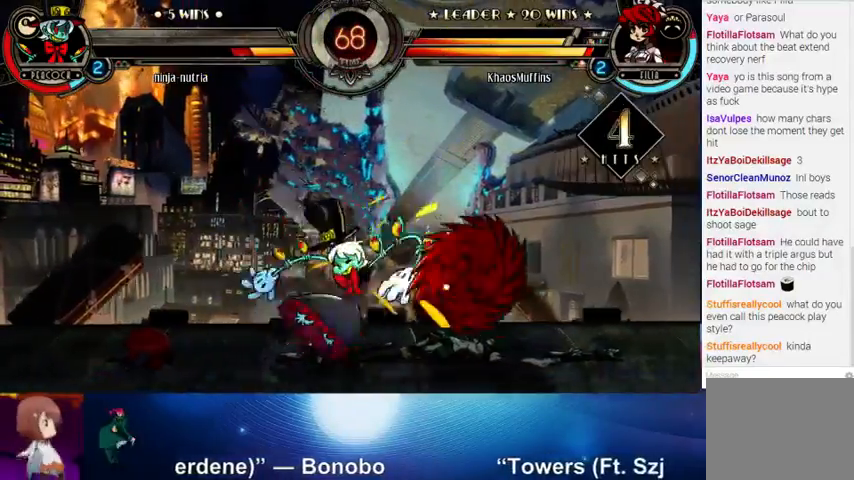
{"buttons": ["SQUARE"], "left_stick": "left", "events": [[400, "left_stick", "up-left"], [433, "SQUARE", "down"], [433, "TRIANGLE", "down"], [500, "TRIANGLE", "up"], [500, "left_stick", "left"]]}